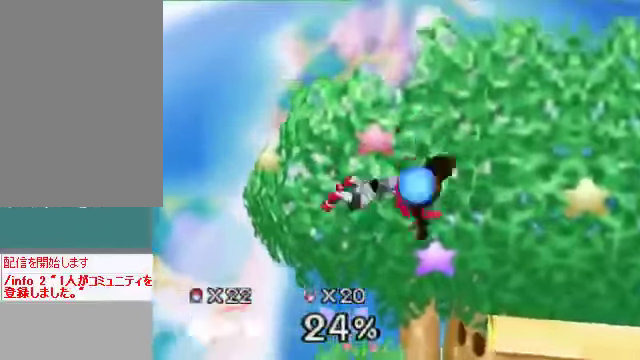
Gameplay with a controller (Nintendo layout); each line is a JSON object with the inputs held at the frame after it. "events" lists button and stick changes between this image and that frame as [ms after this image, input, new state], when the widget could be followed in between. Not read: L3 R3 Z.
{"buttons": [], "left_stick": "down-right", "events": [[33, "A", "down"], [100, "A", "up"], [100, "left_stick", "down-right"], [167, "left_stick", "up-right"], [267, "left_stick", "down-right"], [334, "left_stick", "up-right"], [401, "left_stick", "down-right"]]}
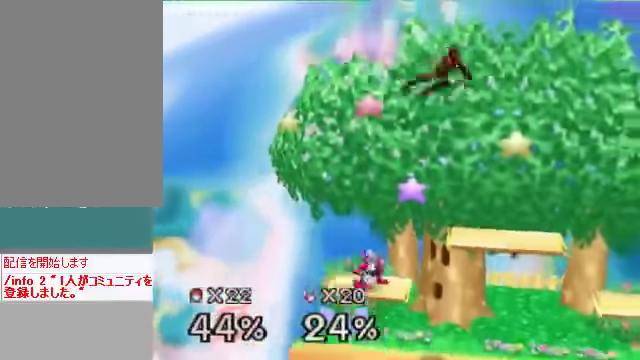
{"buttons": [], "left_stick": "up-right", "events": [[167, "left_stick", "down"], [201, "A", "down"], [335, "left_stick", "up-right"], [368, "A", "up"]]}
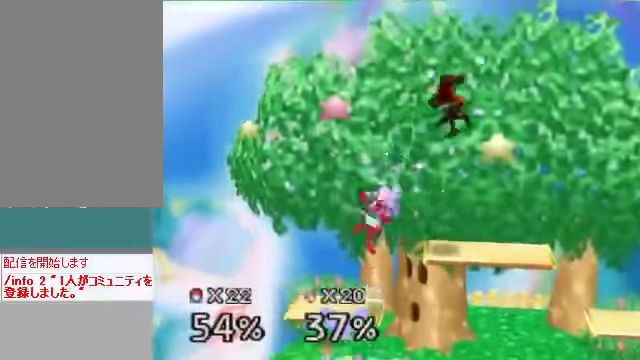
{"buttons": [], "left_stick": "right", "events": [[133, "left_stick", "center"], [368, "left_stick", "right"]]}
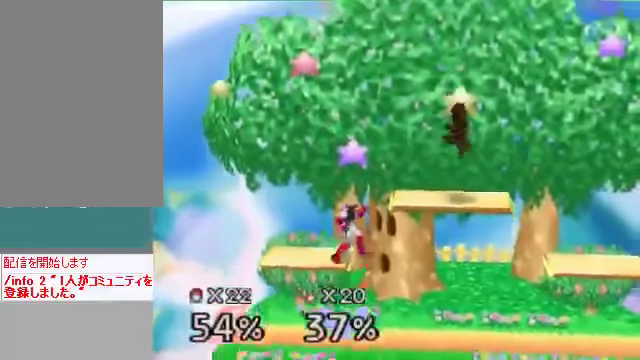
{"buttons": ["A"], "left_stick": "center", "events": [[201, "left_stick", "center"], [268, "left_stick", "down"], [335, "left_stick", "center"], [401, "left_stick", "down-right"], [468, "A", "down"], [468, "left_stick", "center"]]}
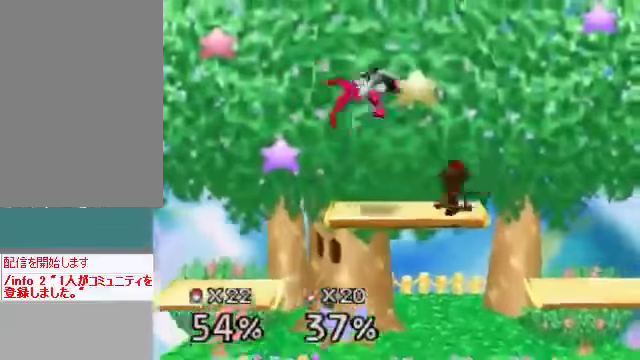
{"buttons": [], "left_stick": "center", "events": [[33, "A", "up"], [100, "left_stick", "left"], [134, "C_DOWN", "down"], [234, "C_DOWN", "up"], [402, "left_stick", "center"]]}
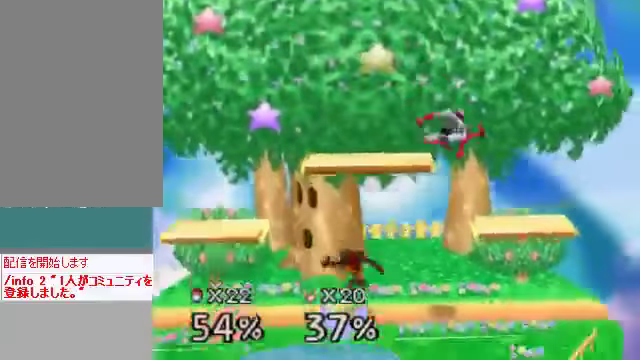
{"buttons": ["A"], "left_stick": "down", "events": [[167, "left_stick", "right"], [402, "C_DOWN", "down"], [469, "A", "down"], [469, "left_stick", "down"], [502, "C_DOWN", "up"]]}
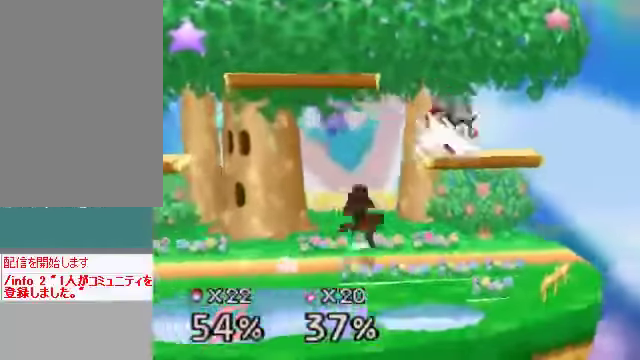
{"buttons": [], "left_stick": "right", "events": [[34, "A", "up"], [67, "left_stick", "center"], [435, "left_stick", "right"]]}
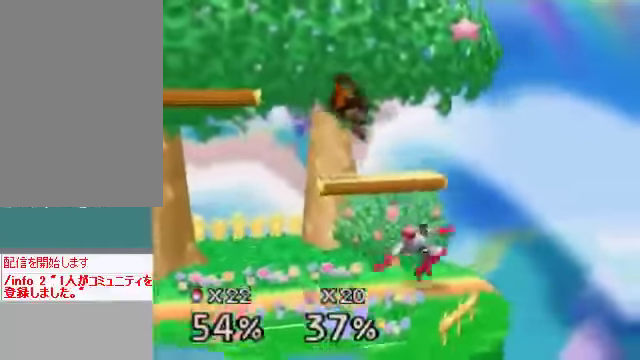
{"buttons": [], "left_stick": "down", "events": [[168, "A", "down"], [168, "left_stick", "down-left"], [235, "A", "up"], [302, "left_stick", "center"], [503, "left_stick", "down"]]}
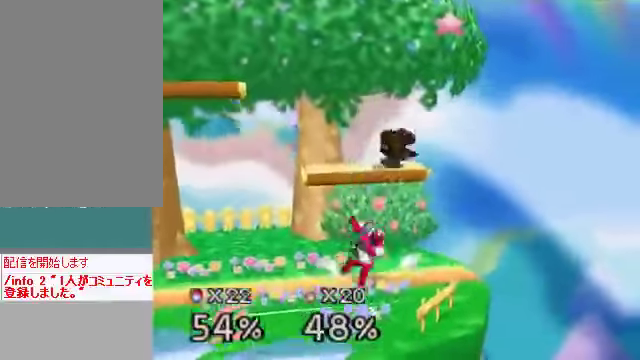
{"buttons": [], "left_stick": "up-right", "events": [[100, "left_stick", "down-left"], [267, "A", "down"], [301, "left_stick", "down"], [368, "A", "up"], [468, "left_stick", "up-right"]]}
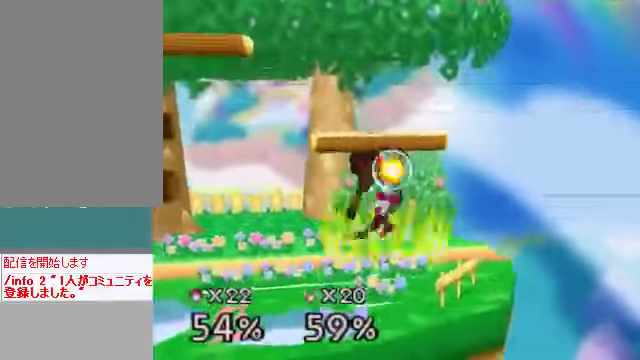
{"buttons": [], "left_stick": "center", "events": [[167, "left_stick", "center"]]}
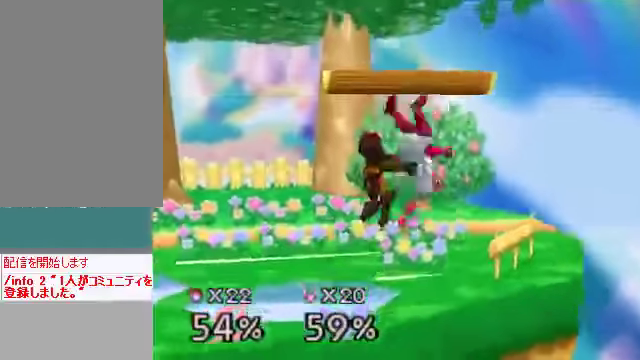
{"buttons": ["A"], "left_stick": "right", "events": [[167, "A", "down"], [234, "A", "up"], [268, "A", "down"], [301, "A", "up"], [435, "A", "down"], [502, "left_stick", "right"]]}
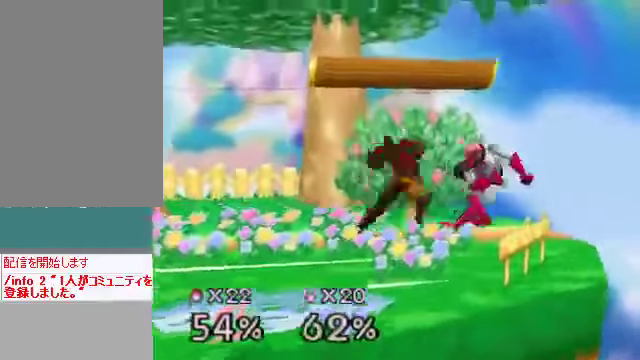
{"buttons": [], "left_stick": "right", "events": [[335, "A", "up"]]}
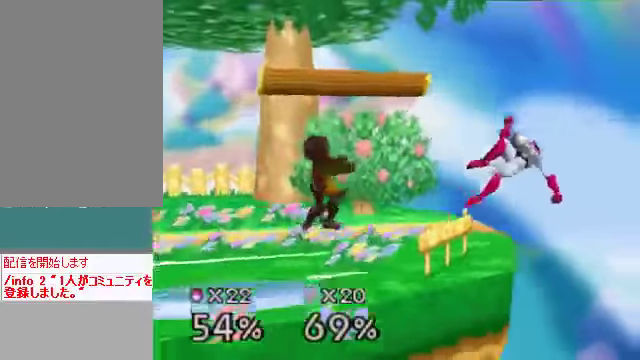
{"buttons": [], "left_stick": "center", "events": [[134, "left_stick", "center"]]}
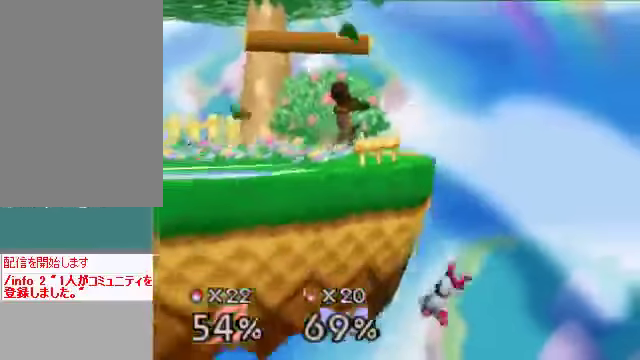
{"buttons": [], "left_stick": "down", "events": [[134, "left_stick", "right"], [301, "left_stick", "down"], [368, "A", "down"], [435, "A", "up"]]}
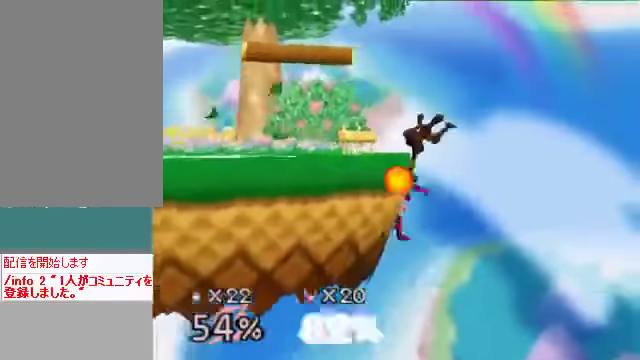
{"buttons": [], "left_stick": "center", "events": [[134, "left_stick", "center"]]}
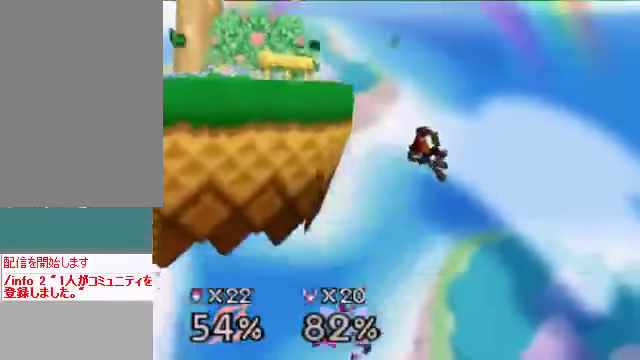
{"buttons": [], "left_stick": "down-left", "events": [[134, "C_DOWN", "down"], [134, "C_LEFT", "down"], [134, "left_stick", "up-left"], [167, "C_RIGHT", "down"], [201, "C_DOWN", "up"], [201, "C_LEFT", "up"], [201, "C_UP", "down"], [234, "C_RIGHT", "up"], [234, "C_UP", "up"], [435, "left_stick", "down-left"]]}
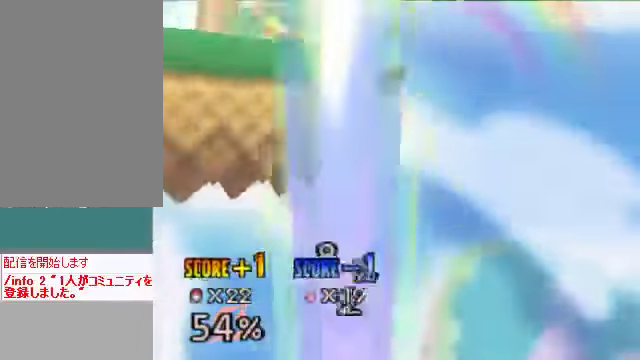
{"buttons": [], "left_stick": "up-right", "events": [[167, "B", "down"], [234, "B", "up"], [502, "left_stick", "up-right"]]}
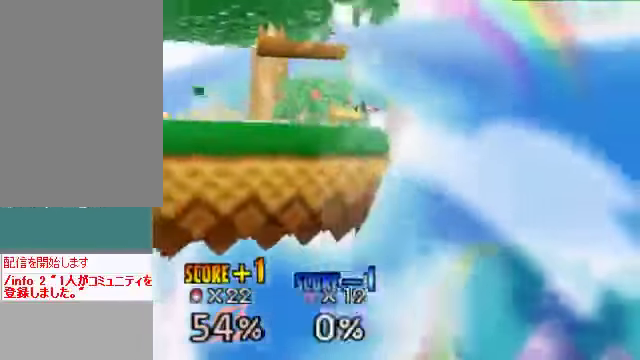
{"buttons": [], "left_stick": "up-right", "events": []}
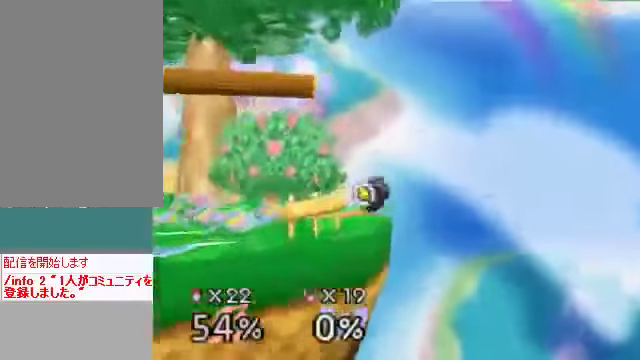
{"buttons": [], "left_stick": "center", "events": [[34, "left_stick", "center"], [201, "left_stick", "left"], [235, "B", "down"], [268, "B", "up"], [369, "left_stick", "center"]]}
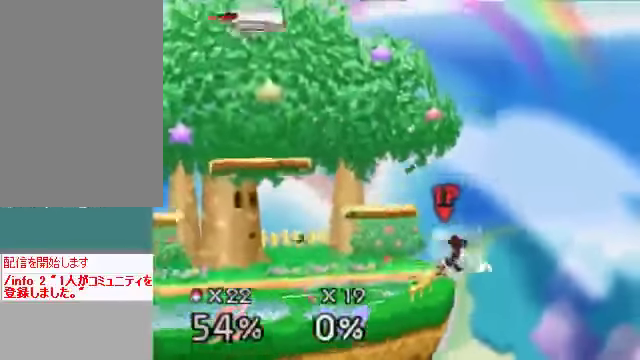
{"buttons": [], "left_stick": "center", "events": []}
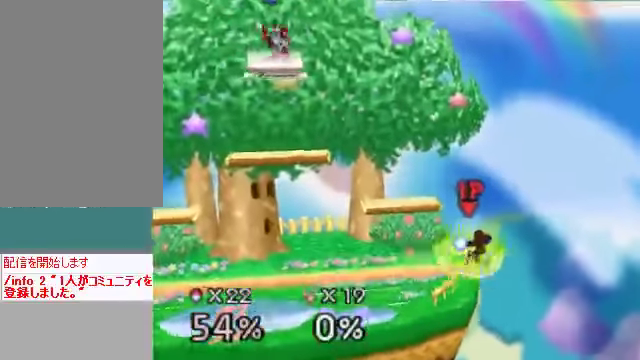
{"buttons": [], "left_stick": "center", "events": []}
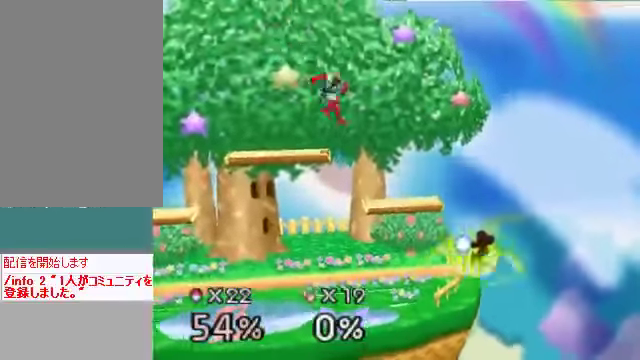
{"buttons": [], "left_stick": "left", "events": [[435, "left_stick", "left"]]}
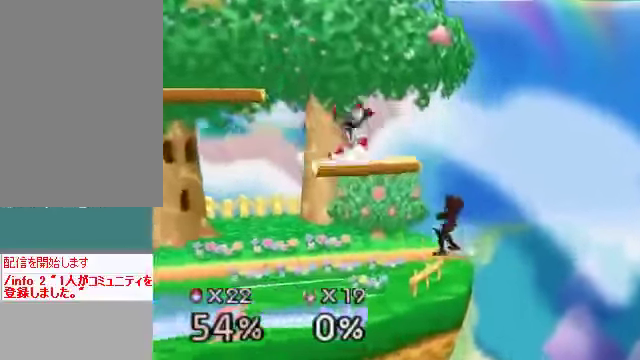
{"buttons": [], "left_stick": "center", "events": [[67, "left_stick", "center"], [368, "left_stick", "left"], [469, "left_stick", "center"]]}
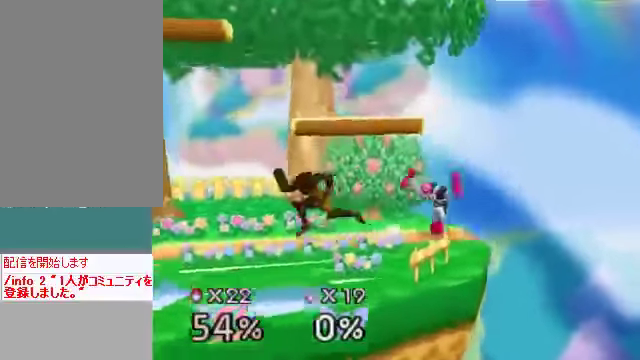
{"buttons": [], "left_stick": "center", "events": [[268, "left_stick", "left"], [335, "left_stick", "center"]]}
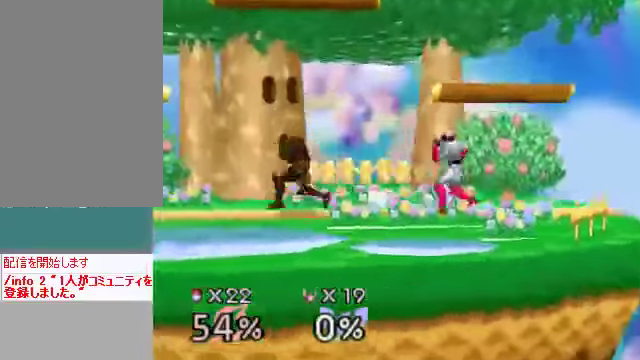
{"buttons": [], "left_stick": "left", "events": [[67, "left_stick", "left"], [234, "left_stick", "center"], [469, "left_stick", "left"]]}
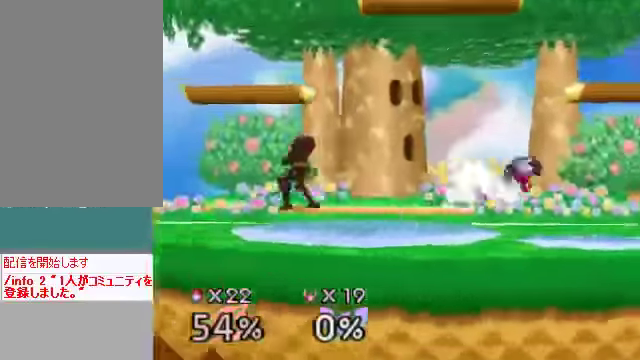
{"buttons": [], "left_stick": "left", "events": [[67, "left_stick", "center"], [100, "C_DOWN", "down"], [134, "C_DOWN", "up"], [134, "left_stick", "right"], [167, "A", "down"], [201, "A", "up"], [335, "left_stick", "left"]]}
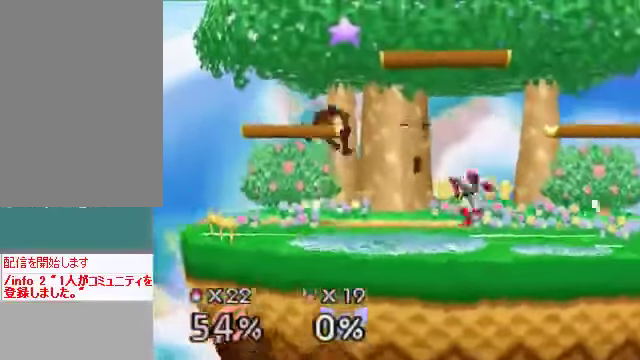
{"buttons": [], "left_stick": "left", "events": []}
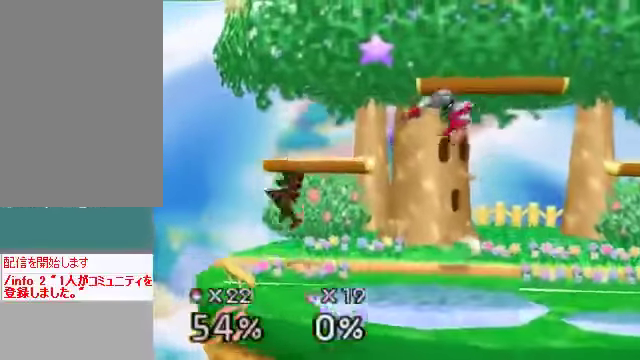
{"buttons": [], "left_stick": "center", "events": [[34, "left_stick", "center"], [235, "B", "down"], [235, "left_stick", "right"], [302, "left_stick", "center"], [335, "B", "up"]]}